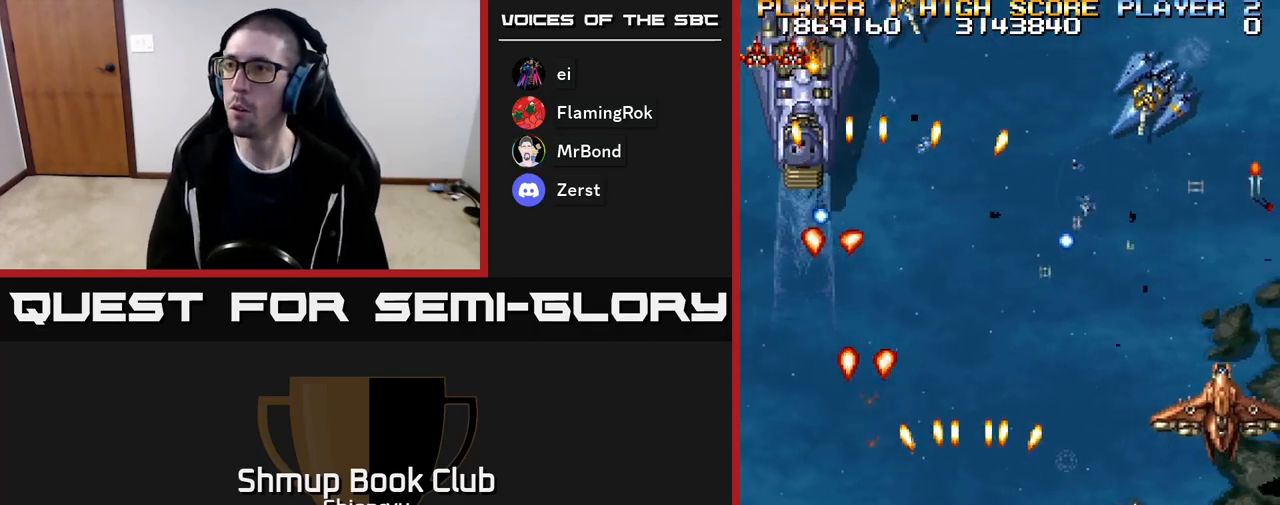
Gameplay with a controller (Xbox layout); each line is a JSON object with the inputs held at the frame after it. "events" lists button and stick changes between this image and that frame as [ms after this image, input, new state], when the widget could be followed in between. Not read: left_stick right_stick.
{"buttons": ["R2", "DPAD_DOWN", "DPAD_RIGHT"], "events": [[150, "DPAD_UP", "down"], [317, "DPAD_UP", "up"], [383, "DPAD_DOWN", "down"]]}
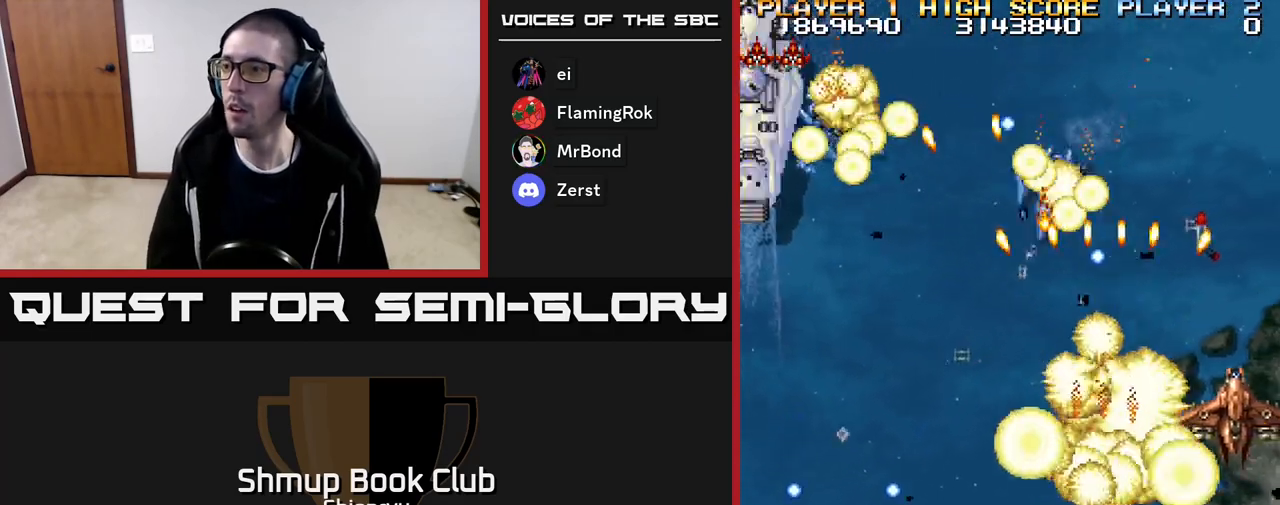
{"buttons": ["R2", "DPAD_LEFT"], "events": [[167, "DPAD_DOWN", "up"], [217, "DPAD_RIGHT", "up"], [233, "DPAD_LEFT", "down"]]}
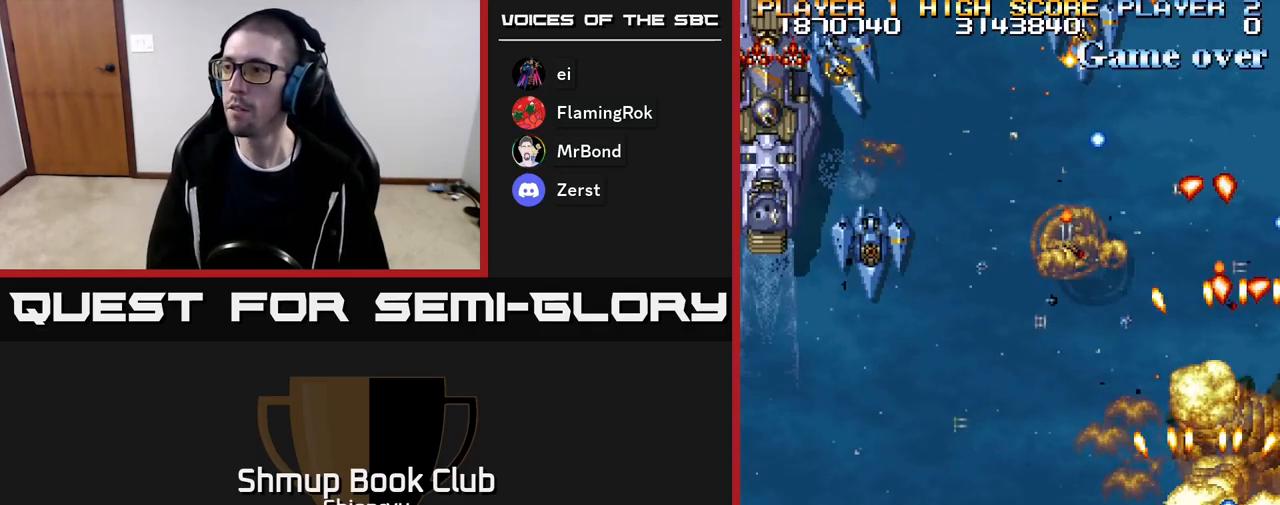
{"buttons": ["R2", "DPAD_LEFT"], "events": []}
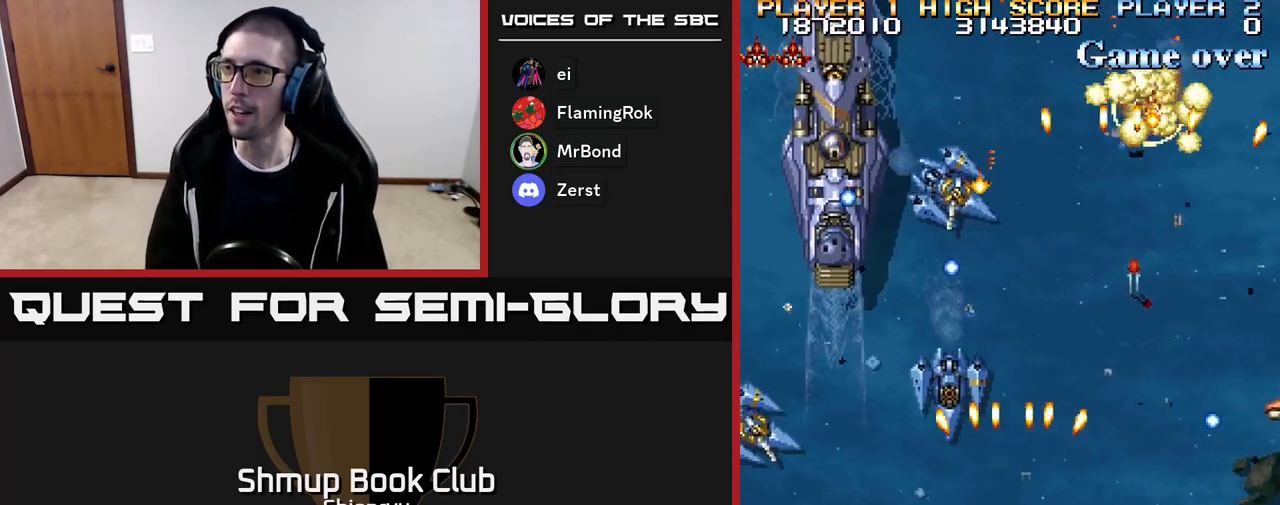
{"buttons": ["R2", "DPAD_UP"], "events": [[33, "DPAD_UP", "down"], [200, "DPAD_UP", "up"], [483, "DPAD_UP", "down"], [500, "DPAD_LEFT", "up"]]}
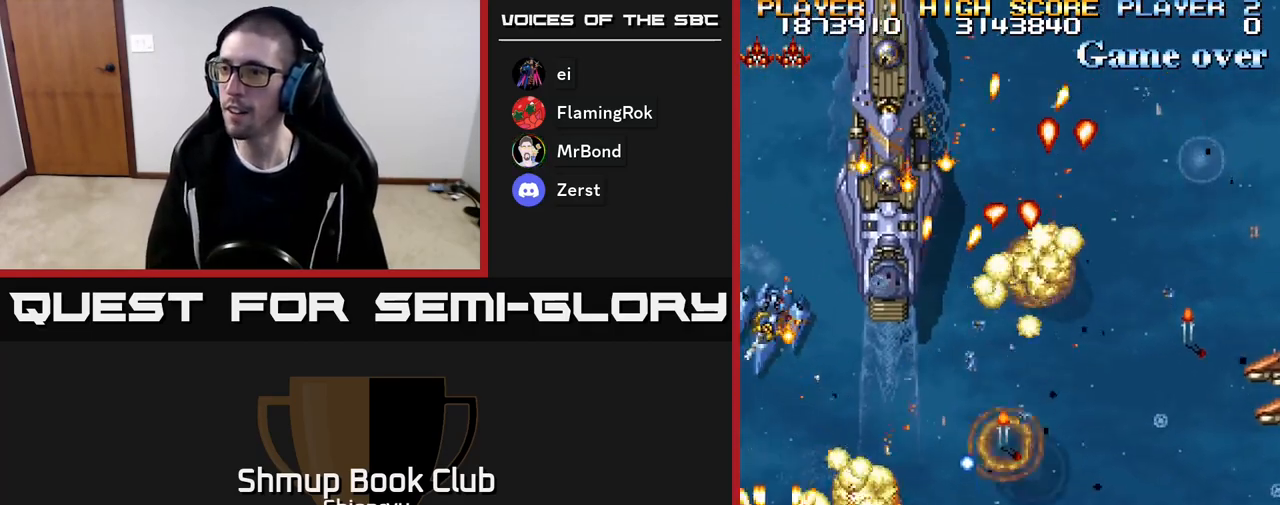
{"buttons": ["R2"], "events": [[117, "DPAD_UP", "up"], [167, "DPAD_DOWN", "down"], [200, "DPAD_RIGHT", "down"], [300, "DPAD_DOWN", "up"], [417, "DPAD_UP", "down"], [450, "DPAD_RIGHT", "up"], [483, "DPAD_UP", "up"]]}
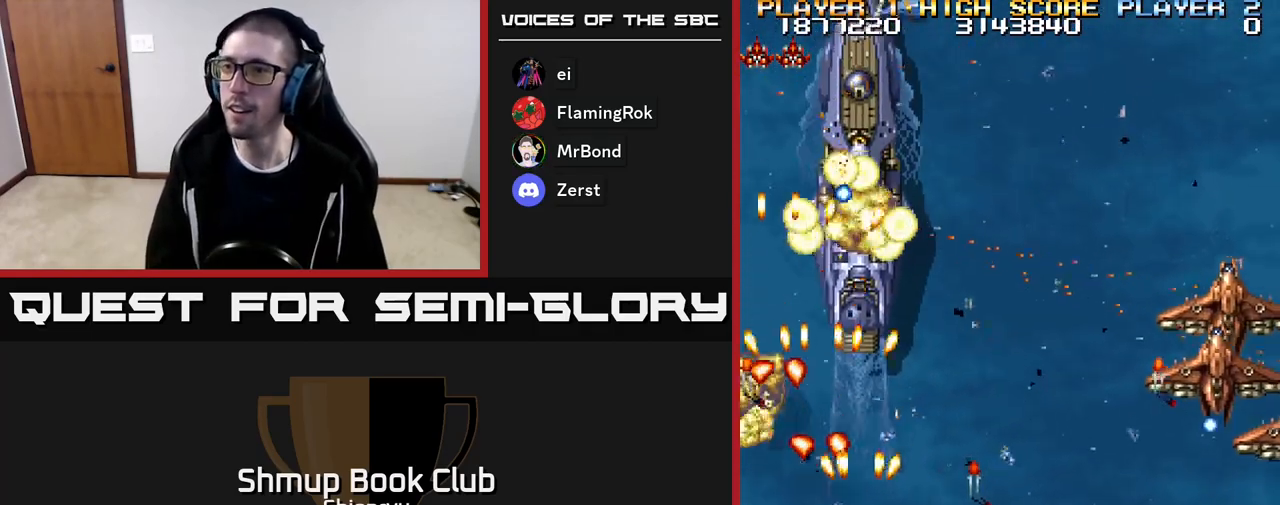
{"buttons": ["R2", "DPAD_RIGHT"], "events": [[433, "DPAD_RIGHT", "down"]]}
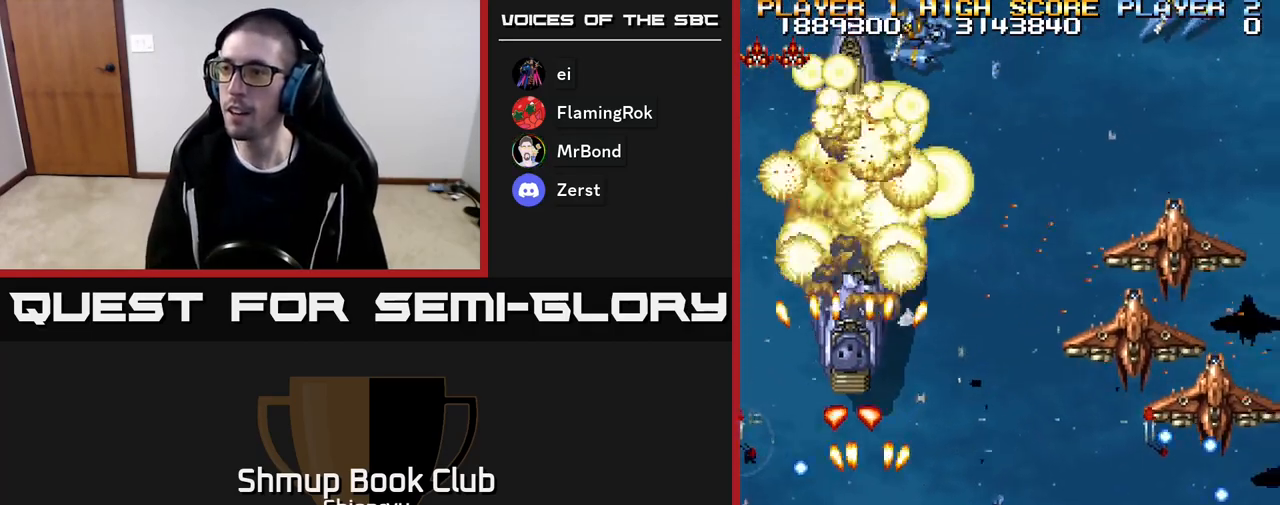
{"buttons": ["R2", "DPAD_RIGHT"], "events": [[117, "DPAD_UP", "down"], [150, "DPAD_UP", "up"], [200, "DPAD_DOWN", "down"], [333, "DPAD_RIGHT", "up"], [350, "DPAD_DOWN", "up"], [400, "DPAD_UP", "down"], [417, "DPAD_RIGHT", "down"], [500, "DPAD_UP", "up"]]}
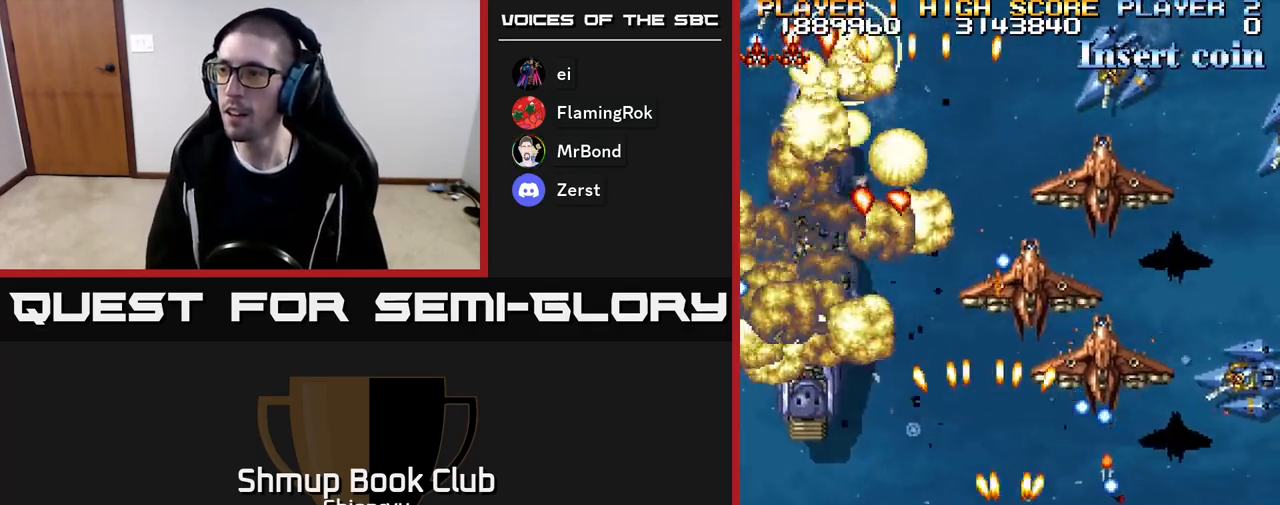
{"buttons": ["R2", "DPAD_RIGHT"], "events": [[50, "DPAD_DOWN", "down"], [100, "DPAD_RIGHT", "up"], [183, "DPAD_LEFT", "down"], [217, "DPAD_DOWN", "up"], [450, "DPAD_LEFT", "up"], [467, "DPAD_RIGHT", "down"]]}
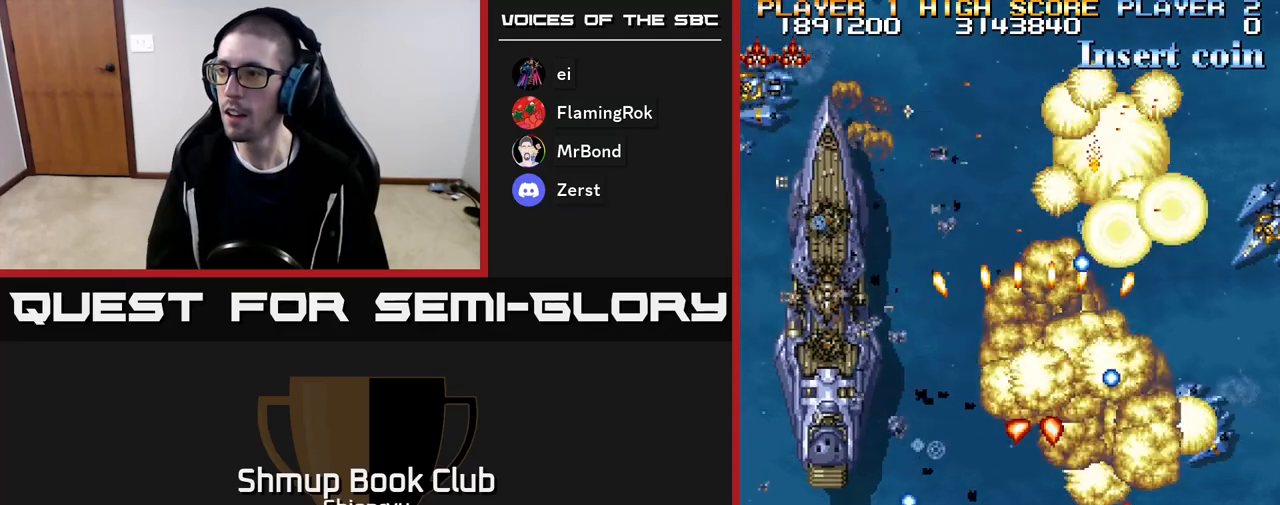
{"buttons": ["R2", "DPAD_UP", "DPAD_LEFT"], "events": [[117, "DPAD_RIGHT", "up"], [150, "DPAD_LEFT", "down"], [267, "DPAD_UP", "down"]]}
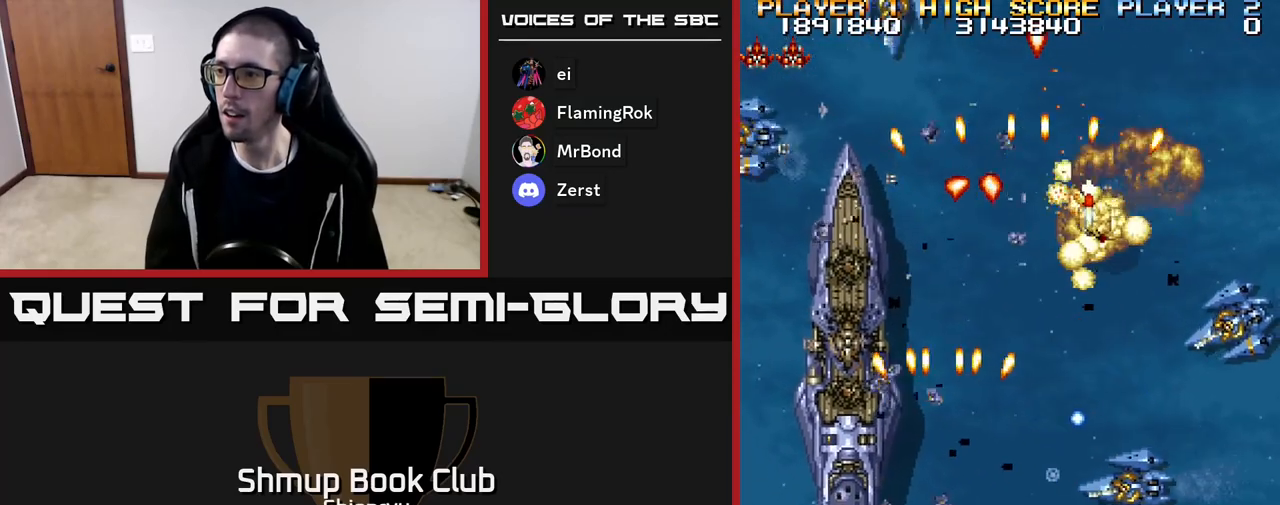
{"buttons": ["R2", "DPAD_DOWN", "DPAD_RIGHT"], "events": [[100, "DPAD_UP", "up"], [117, "DPAD_LEFT", "up"], [133, "DPAD_LEFT", "down"], [283, "DPAD_UP", "down"], [333, "DPAD_LEFT", "up"], [383, "DPAD_RIGHT", "down"], [383, "DPAD_UP", "up"], [450, "DPAD_DOWN", "down"]]}
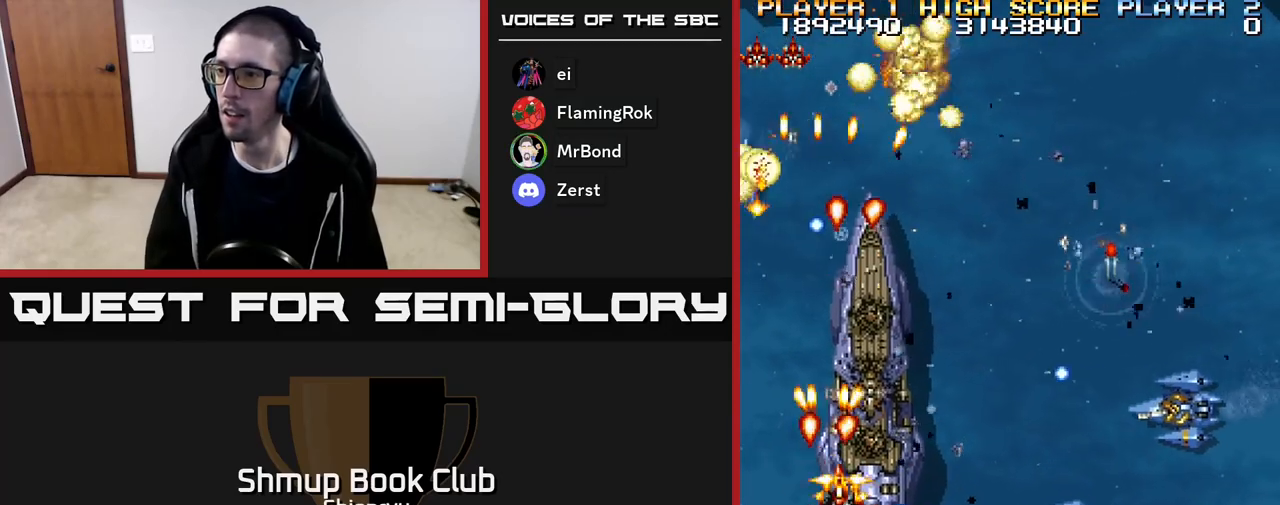
{"buttons": ["R2", "DPAD_RIGHT"], "events": [[33, "DPAD_RIGHT", "up"], [83, "DPAD_LEFT", "down"], [250, "DPAD_LEFT", "up"], [283, "DPAD_RIGHT", "down"], [467, "DPAD_DOWN", "up"]]}
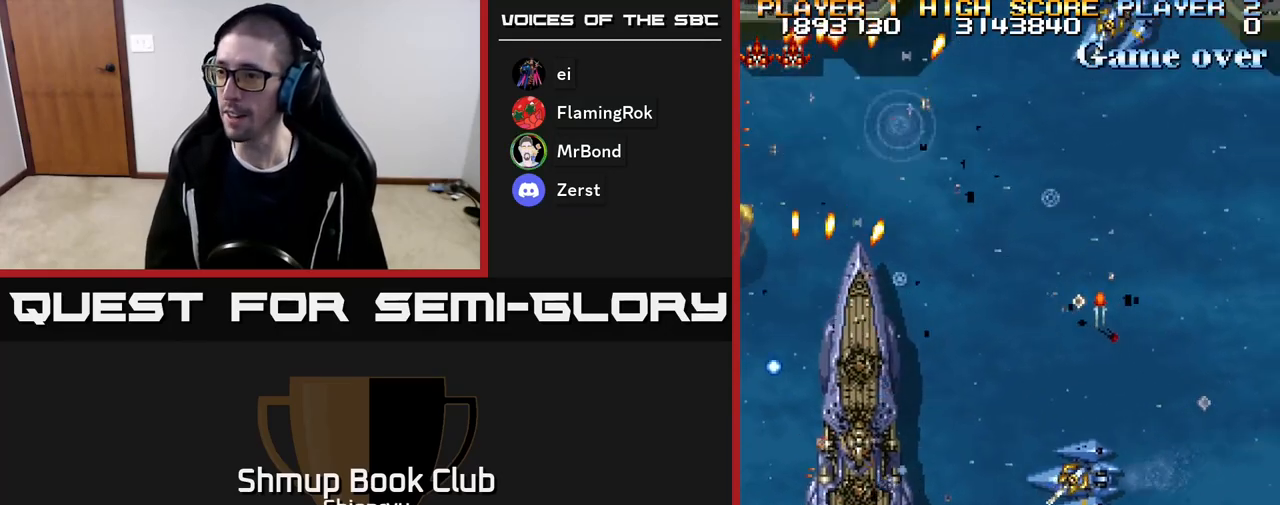
{"buttons": ["R2", "DPAD_RIGHT"], "events": []}
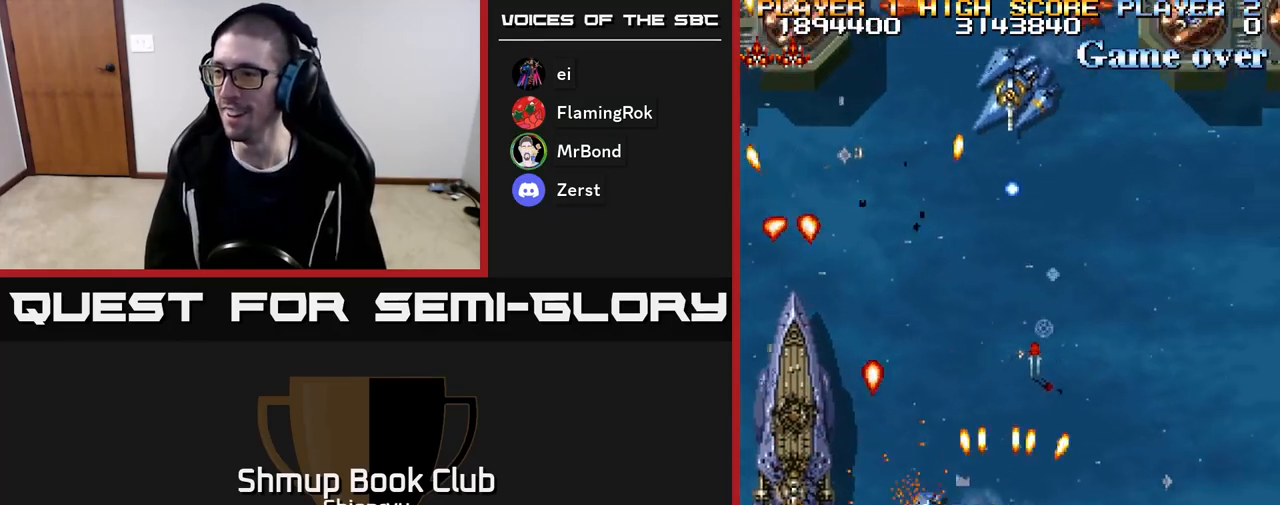
{"buttons": ["R2", "DPAD_LEFT"], "events": [[83, "DPAD_DOWN", "down"], [317, "DPAD_RIGHT", "up"], [333, "DPAD_DOWN", "up"], [350, "DPAD_LEFT", "down"]]}
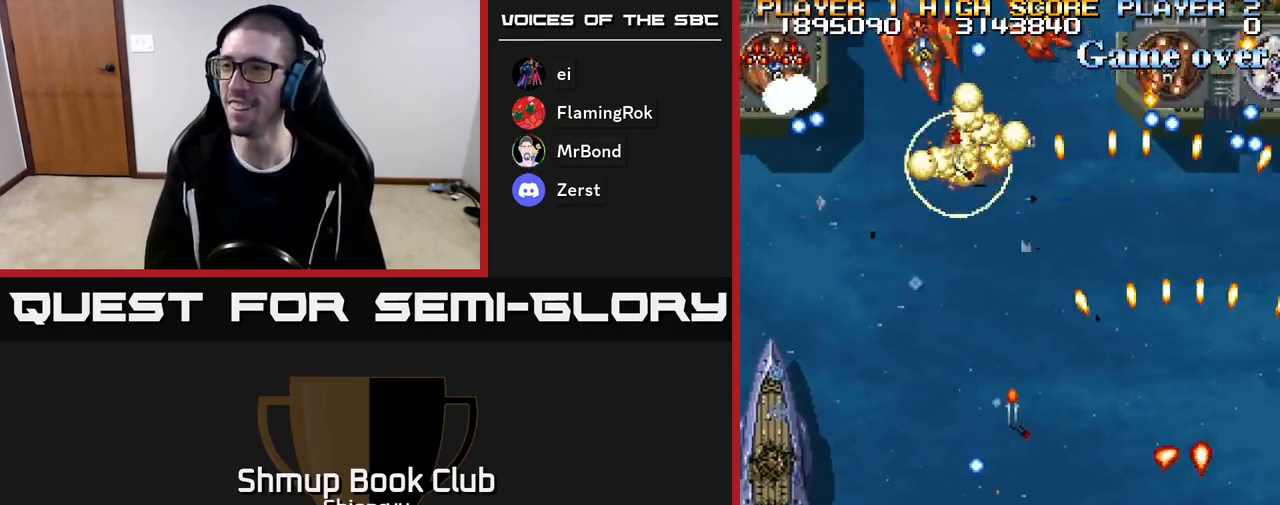
{"buttons": ["R2", "DPAD_UP"], "events": [[150, "DPAD_LEFT", "up"], [167, "DPAD_RIGHT", "down"], [167, "DPAD_UP", "down"], [300, "DPAD_RIGHT", "up"], [367, "DPAD_LEFT", "down"], [467, "DPAD_LEFT", "up"]]}
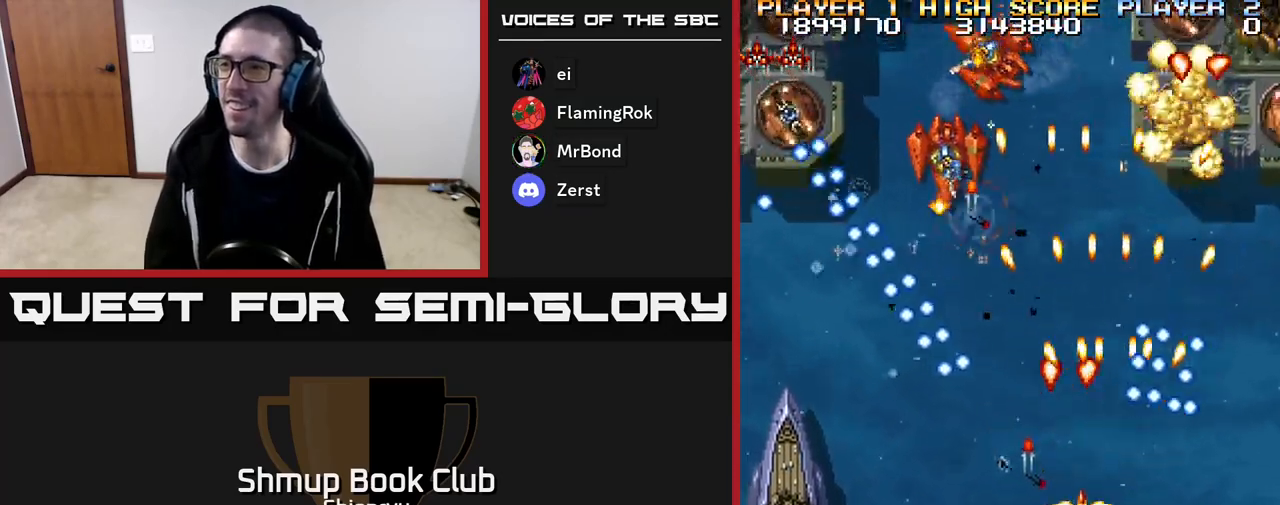
{"buttons": ["R2", "DPAD_DOWN", "DPAD_RIGHT"], "events": [[167, "DPAD_LEFT", "down"], [267, "DPAD_LEFT", "up"], [300, "DPAD_RIGHT", "down"], [367, "DPAD_UP", "up"], [433, "DPAD_DOWN", "down"], [450, "DPAD_RIGHT", "up"], [483, "DPAD_RIGHT", "down"]]}
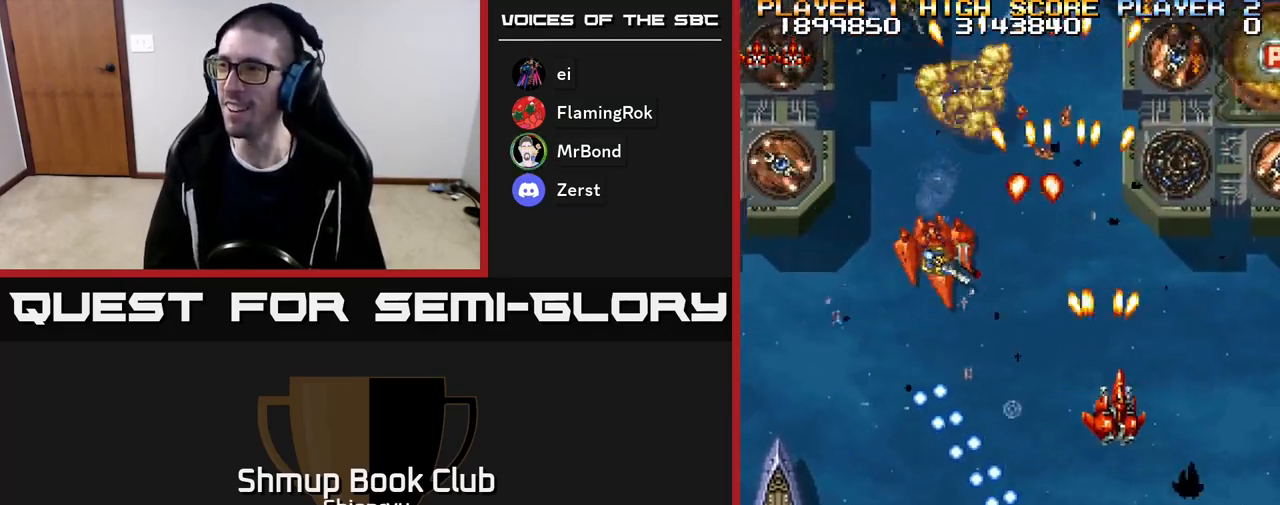
{"buttons": ["R2", "DPAD_DOWN"], "events": [[83, "DPAD_DOWN", "up"], [200, "DPAD_DOWN", "down"], [317, "DPAD_RIGHT", "up"]]}
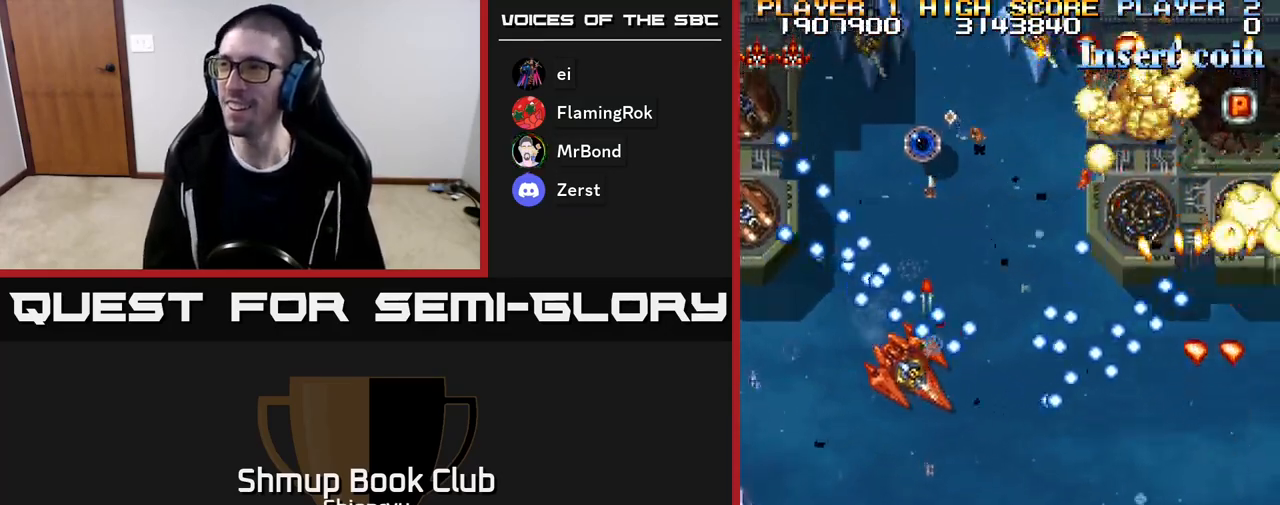
{"buttons": ["R2"], "events": [[67, "DPAD_LEFT", "down"], [183, "DPAD_DOWN", "up"], [217, "DPAD_DOWN", "down"], [400, "DPAD_DOWN", "up"], [417, "DPAD_LEFT", "up"]]}
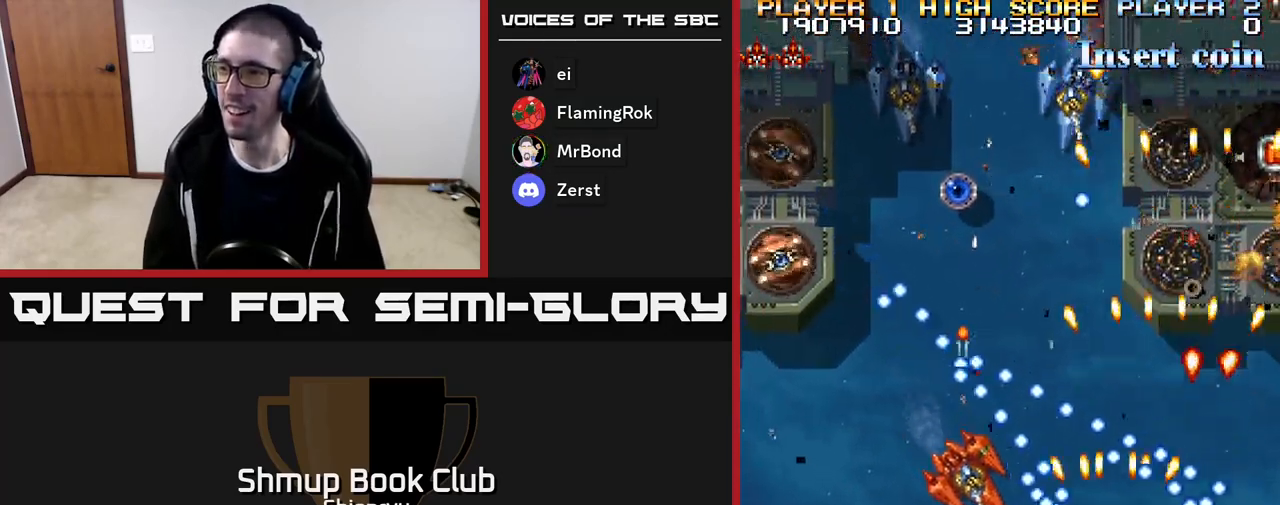
{"buttons": ["R2", "DPAD_LEFT"], "events": [[183, "DPAD_RIGHT", "down"], [250, "B", "down"], [250, "DPAD_RIGHT", "up"], [267, "DPAD_LEFT", "down"], [333, "B", "up"]]}
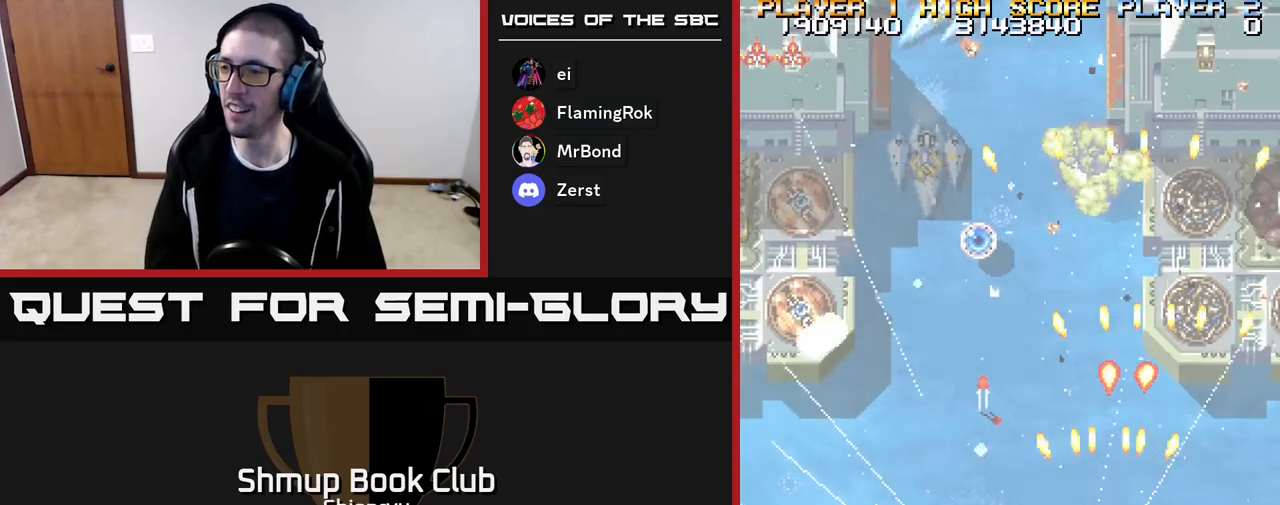
{"buttons": ["R2", "DPAD_UP", "DPAD_LEFT"], "events": [[67, "DPAD_UP", "down"], [217, "DPAD_UP", "up"], [400, "DPAD_UP", "down"]]}
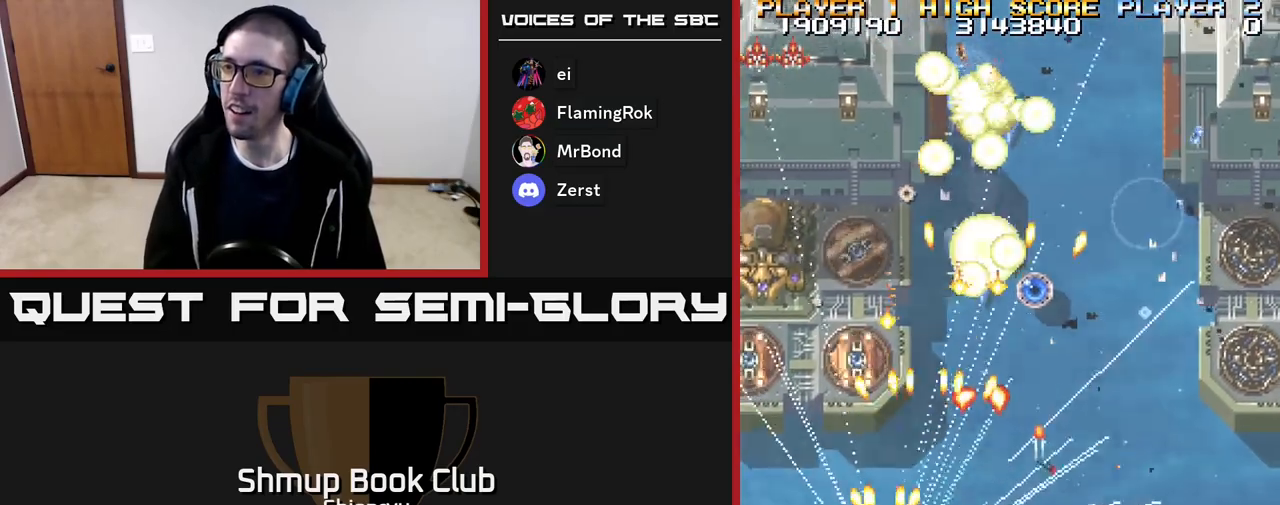
{"buttons": ["R2", "DPAD_RIGHT"], "events": [[383, "DPAD_LEFT", "up"], [400, "DPAD_RIGHT", "down"], [433, "DPAD_UP", "up"]]}
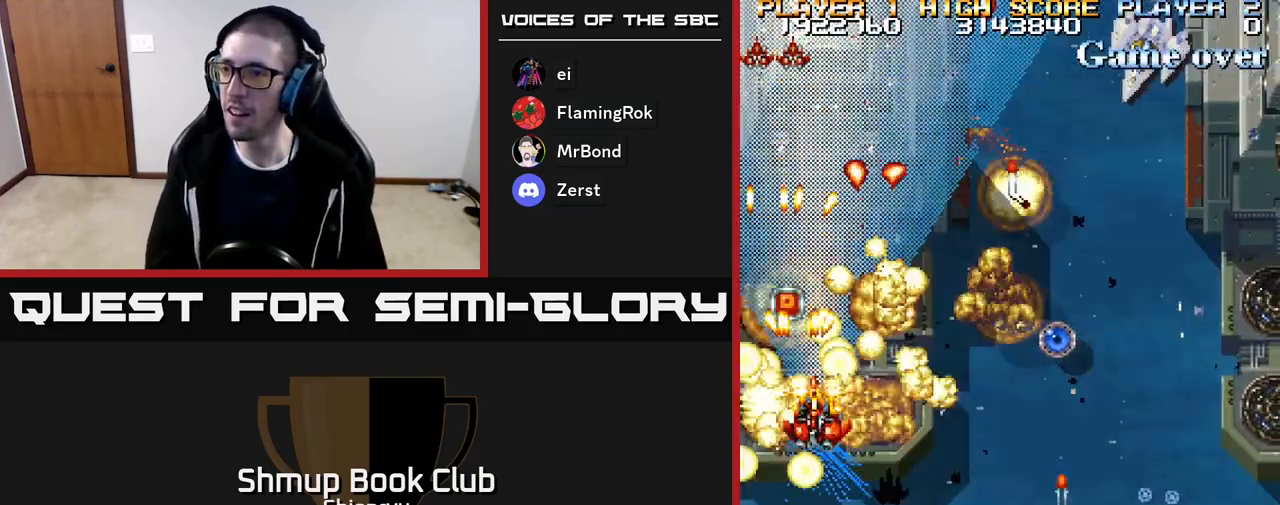
{"buttons": ["R2", "DPAD_RIGHT"], "events": []}
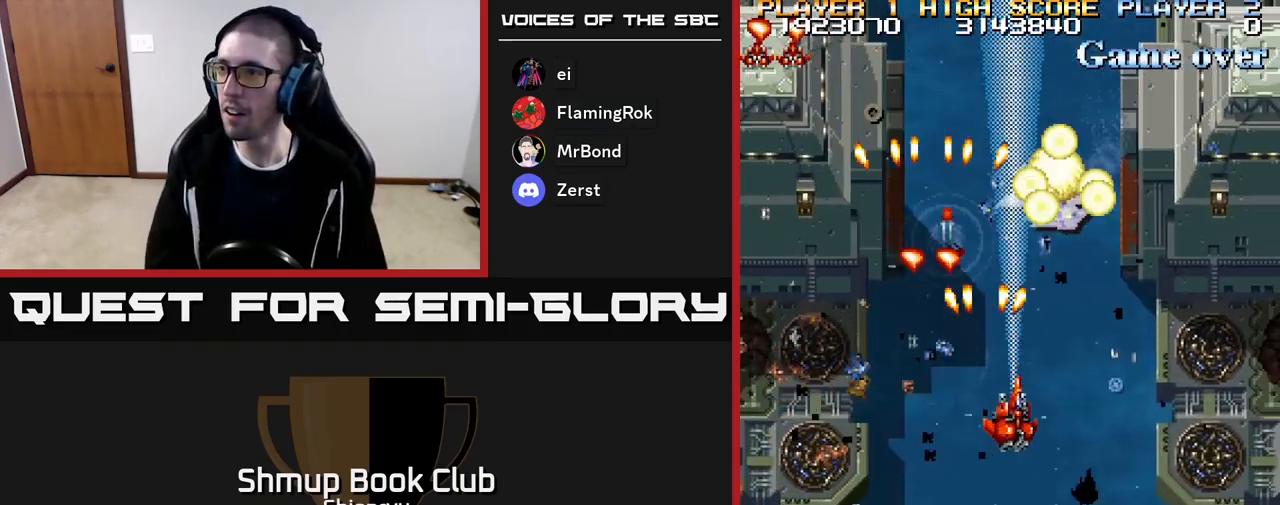
{"buttons": ["R2", "DPAD_RIGHT"], "events": [[17, "DPAD_DOWN", "down"], [317, "DPAD_DOWN", "up"]]}
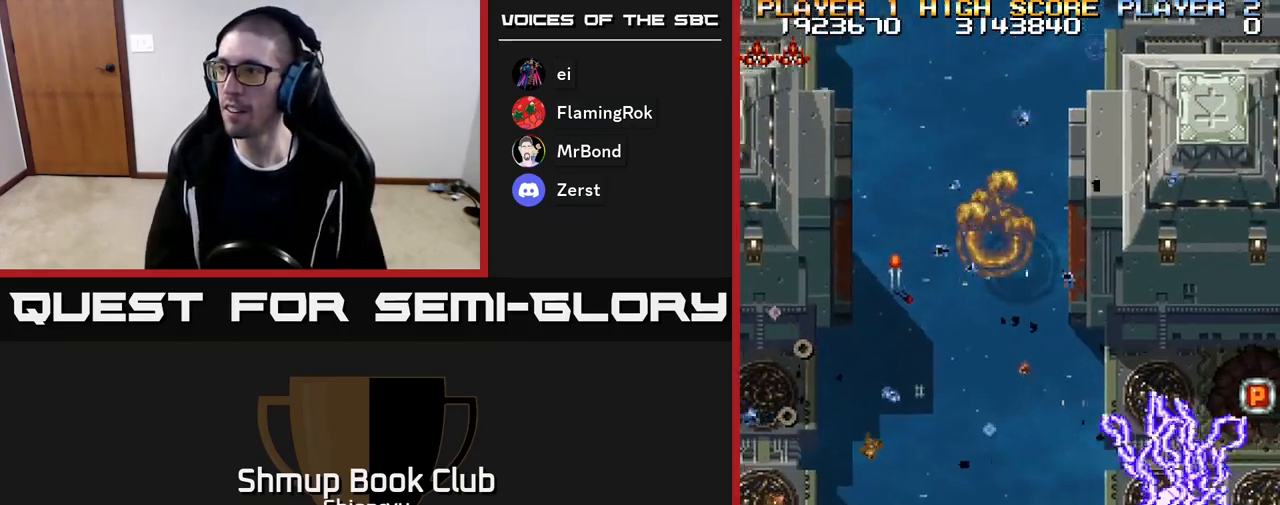
{"buttons": ["R2", "DPAD_UP", "DPAD_LEFT"], "events": [[117, "DPAD_DOWN", "down"], [267, "DPAD_DOWN", "up"], [300, "DPAD_RIGHT", "up"], [300, "DPAD_UP", "down"], [483, "DPAD_LEFT", "down"]]}
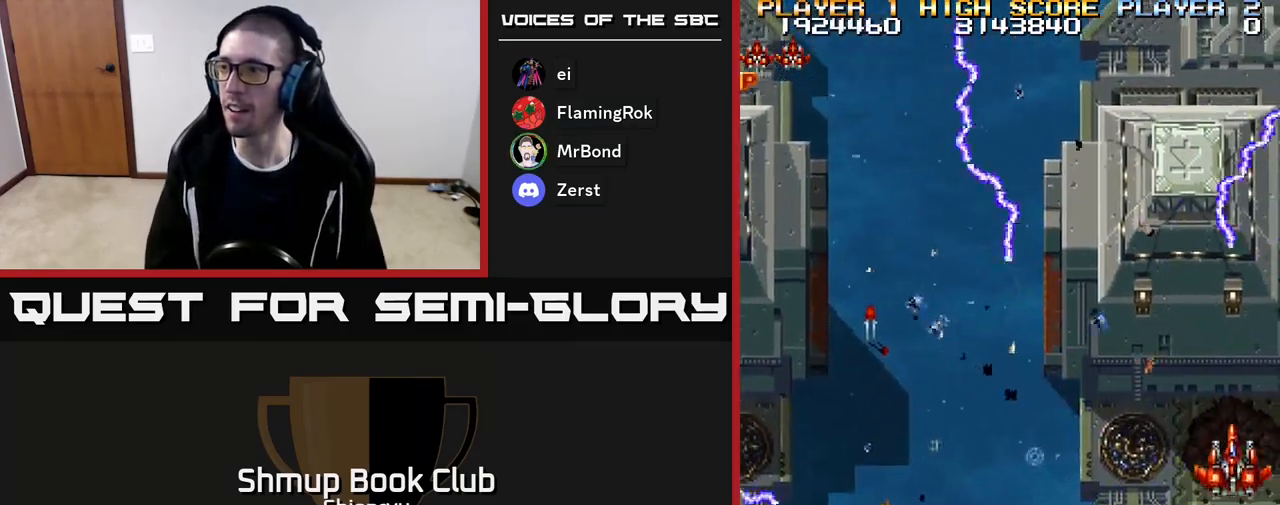
{"buttons": ["R2", "DPAD_DOWN", "DPAD_LEFT"], "events": [[17, "DPAD_UP", "up"], [133, "DPAD_DOWN", "down"]]}
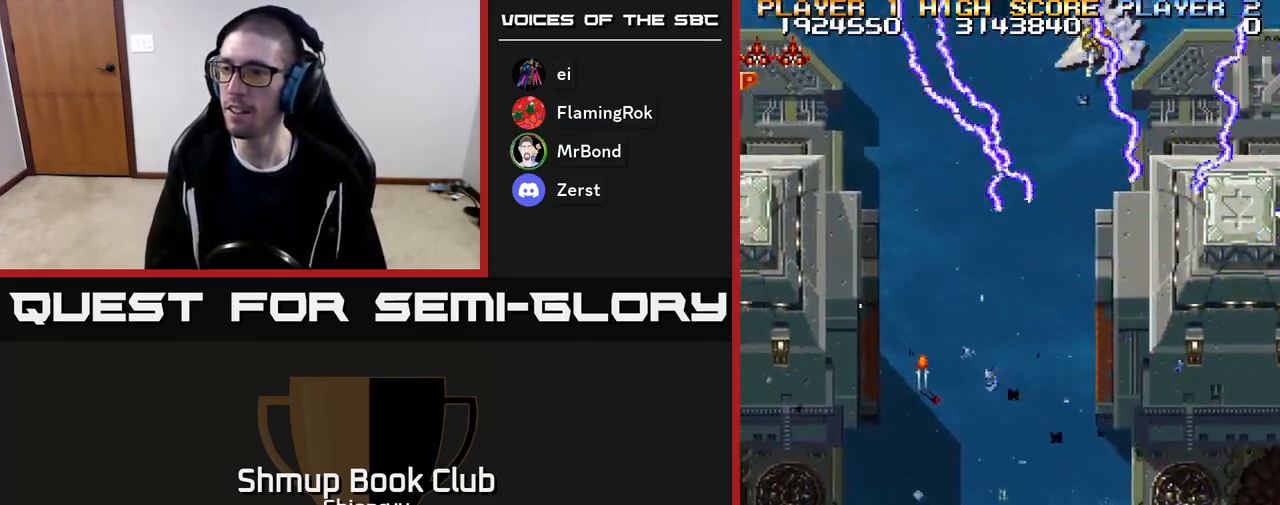
{"buttons": ["R2", "DPAD_LEFT"], "events": [[317, "DPAD_DOWN", "up"]]}
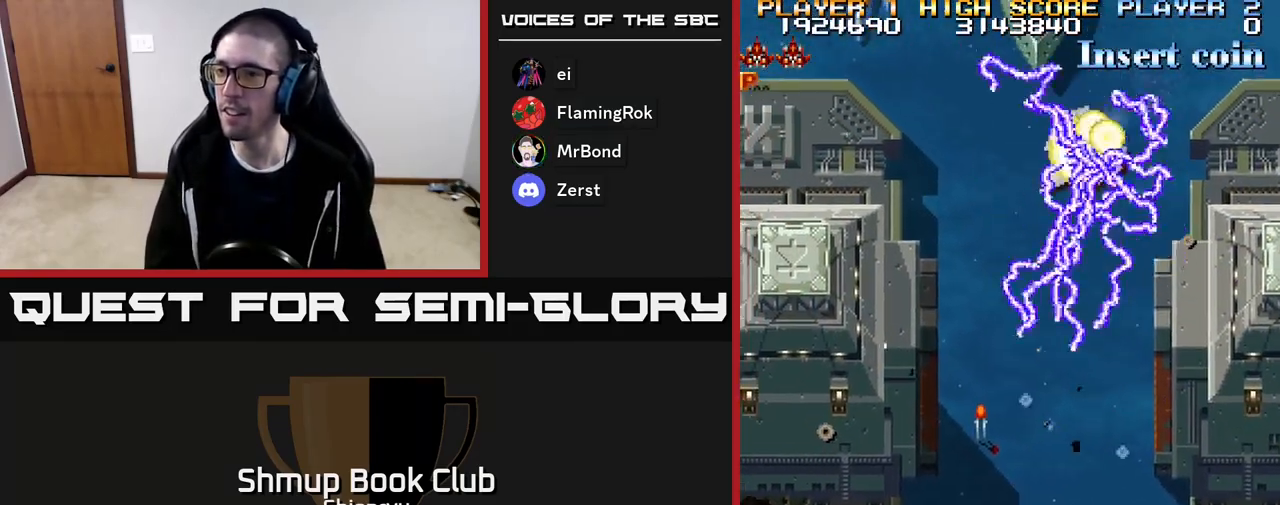
{"buttons": ["R2", "DPAD_UP", "DPAD_RIGHT"], "events": [[317, "DPAD_UP", "down"], [367, "DPAD_LEFT", "up"], [500, "DPAD_RIGHT", "down"]]}
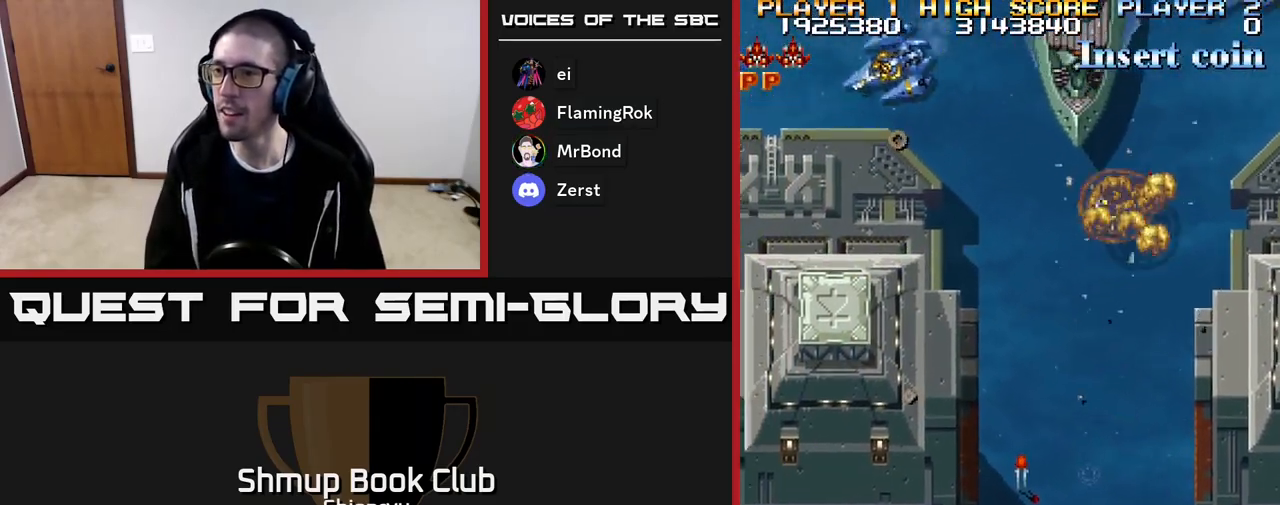
{"buttons": ["R2", "DPAD_UP", "DPAD_RIGHT"], "events": [[33, "DPAD_UP", "up"], [317, "DPAD_UP", "down"]]}
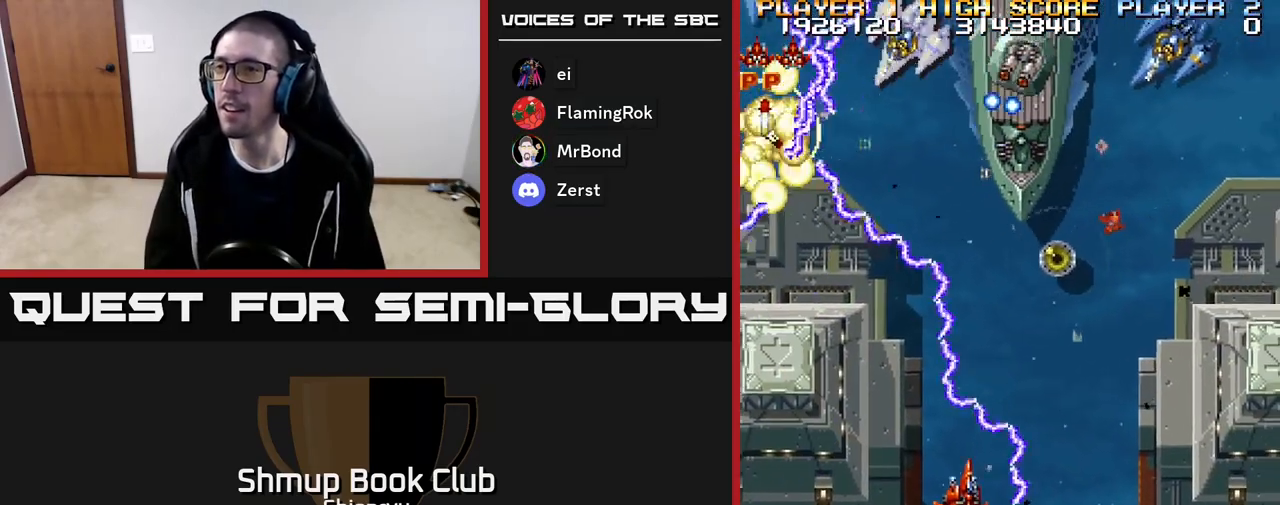
{"buttons": ["R2"], "events": [[17, "DPAD_UP", "up"], [167, "DPAD_DOWN", "down"], [283, "DPAD_DOWN", "up"], [283, "DPAD_RIGHT", "up"]]}
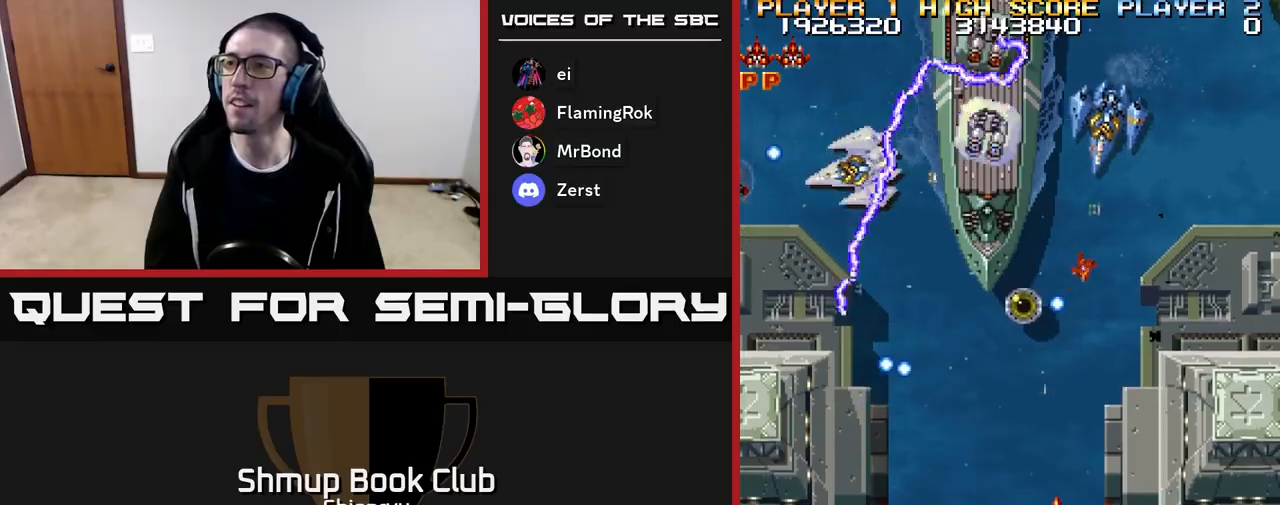
{"buttons": ["R2"], "events": [[250, "DPAD_DOWN", "down"], [300, "DPAD_RIGHT", "down"], [433, "DPAD_DOWN", "up"], [483, "DPAD_RIGHT", "up"]]}